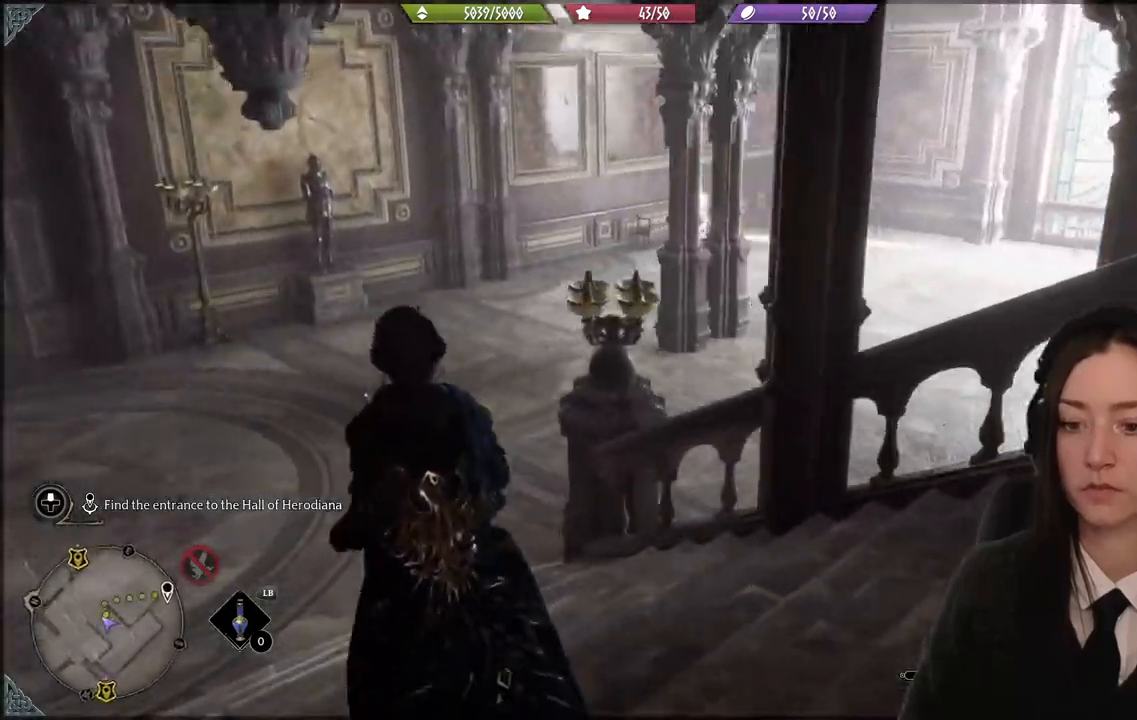
Gameplay with a controller (Xbox layout); each line is a JSON object with the inputs held at the frame after it. "events" lists button and stick changes between this image and that frame as [ms after this image, input, new state], when the widget could be followed in between.
{"buttons": [], "left_stick": "up-left", "right_stick": "right", "events": [[300, "right_stick", "right"]]}
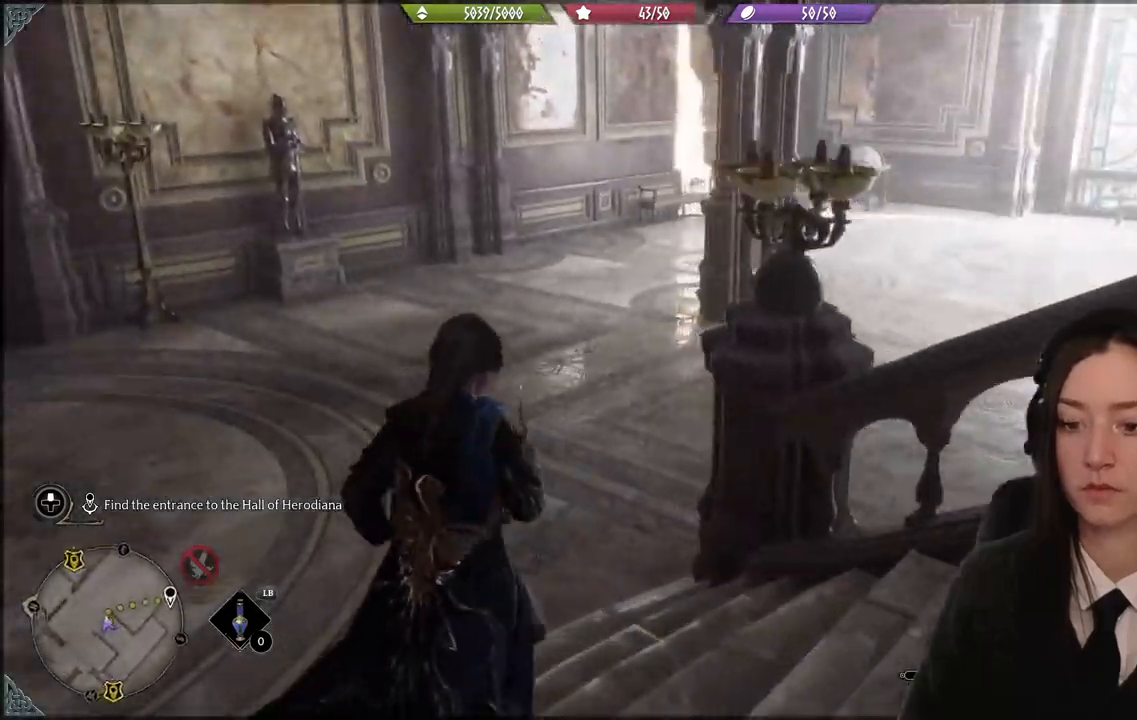
{"buttons": [], "left_stick": "up-left", "right_stick": "right", "events": []}
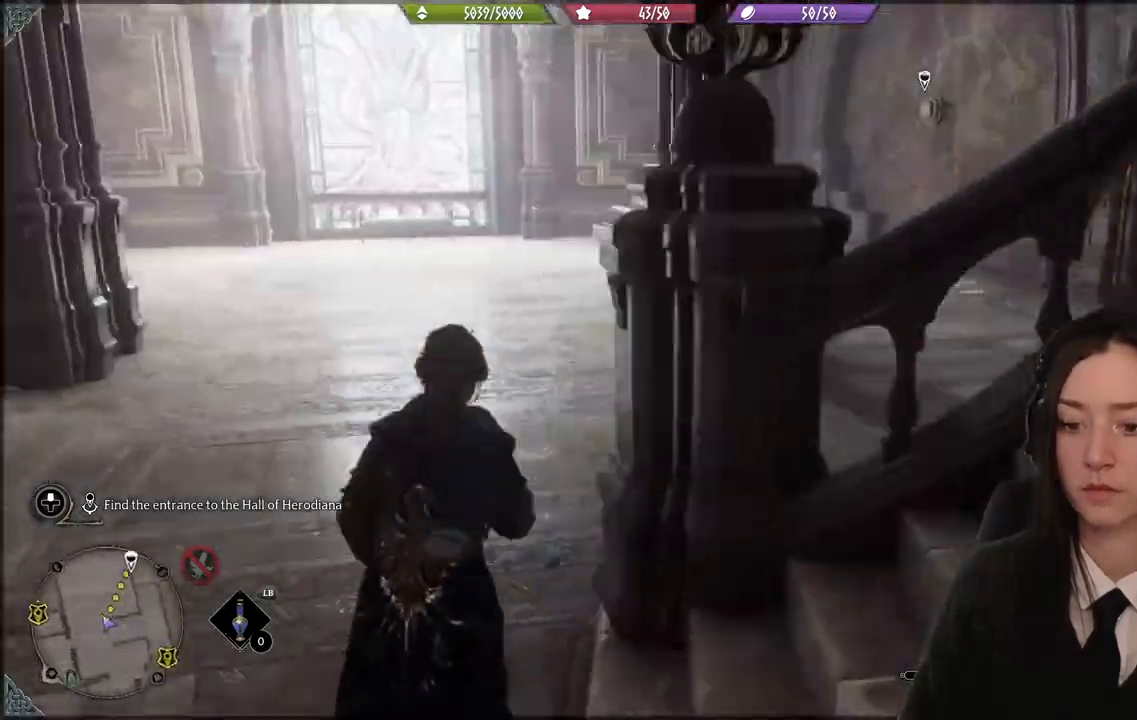
{"buttons": [], "left_stick": "up-left", "right_stick": "center", "events": [[401, "right_stick", "center"]]}
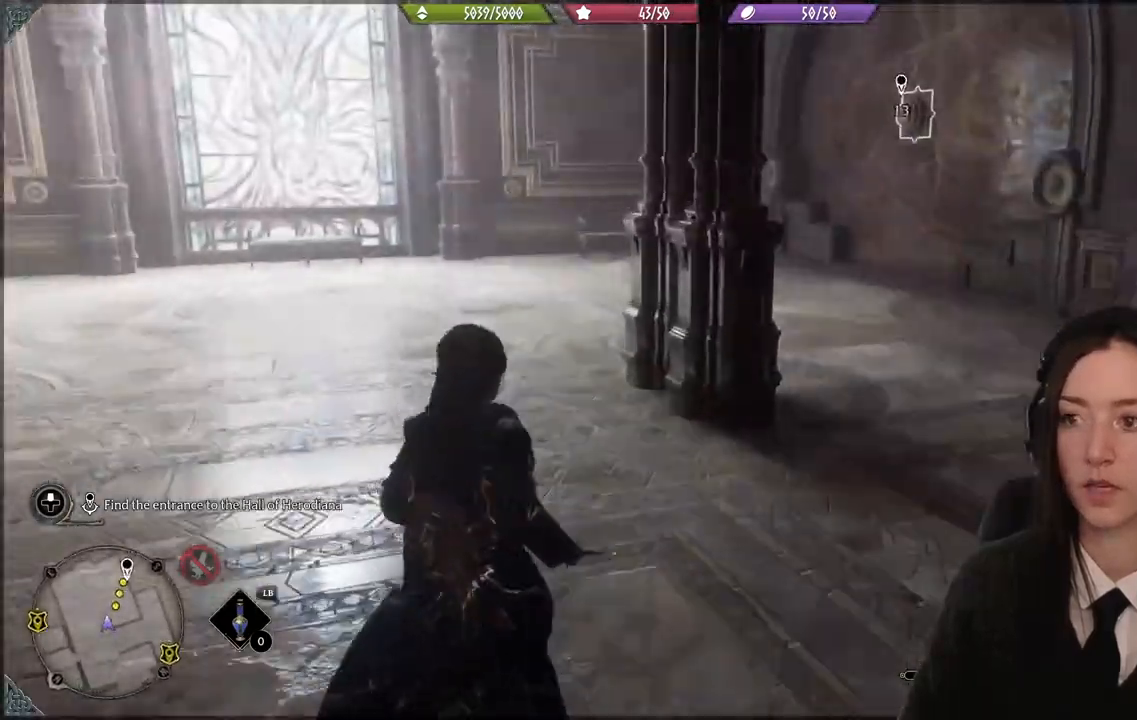
{"buttons": [], "left_stick": "up-left", "right_stick": "right", "events": [[434, "right_stick", "right"]]}
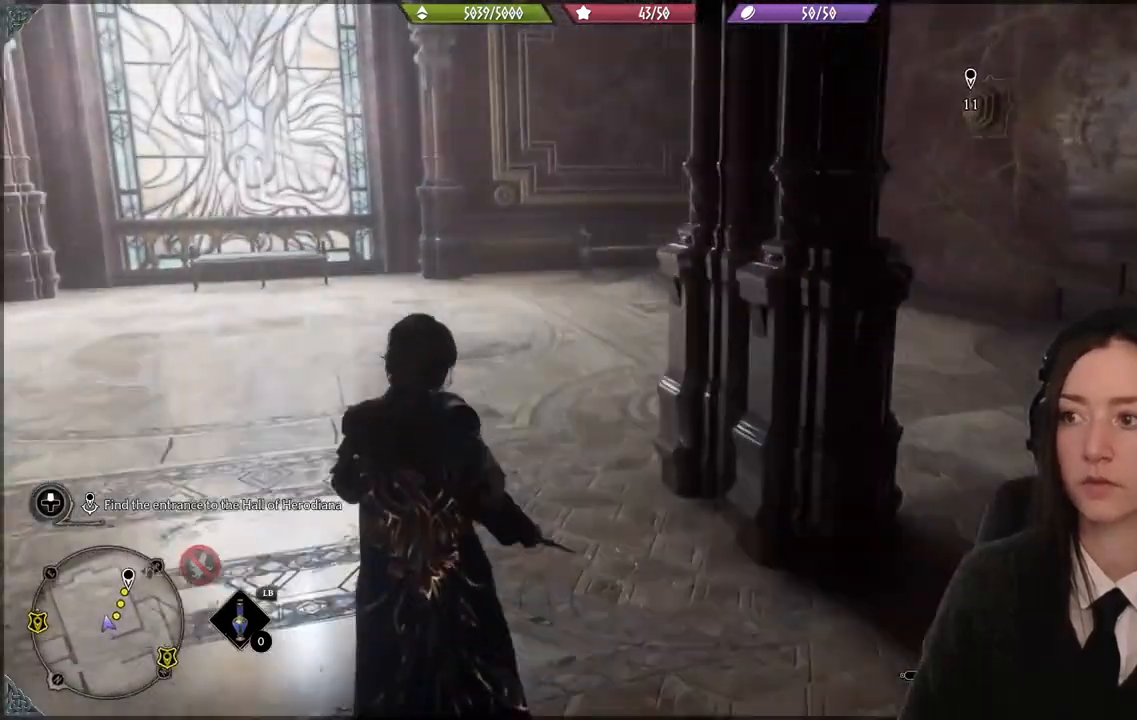
{"buttons": [], "left_stick": "up-left", "right_stick": "right", "events": []}
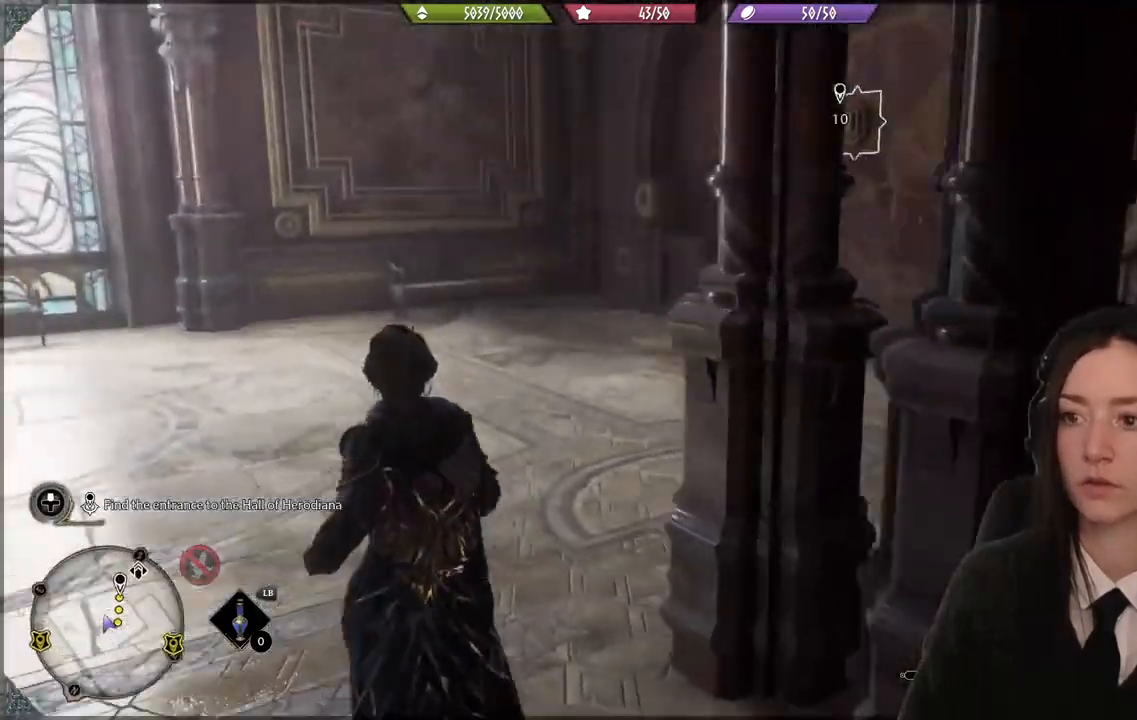
{"buttons": [], "left_stick": "up-left", "right_stick": "up-right", "events": [[133, "right_stick", "center"], [434, "right_stick", "up-right"]]}
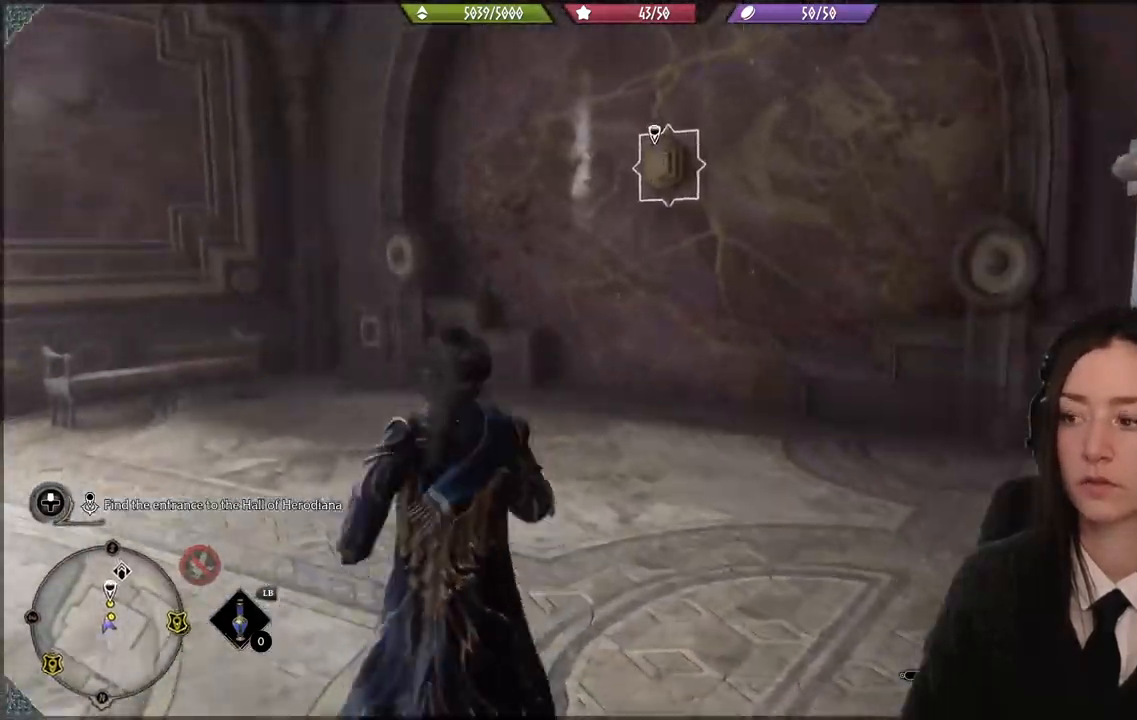
{"buttons": ["R2"], "left_stick": "center", "right_stick": "center", "events": [[167, "R2", "down"], [167, "right_stick", "center"], [201, "left_stick", "center"]]}
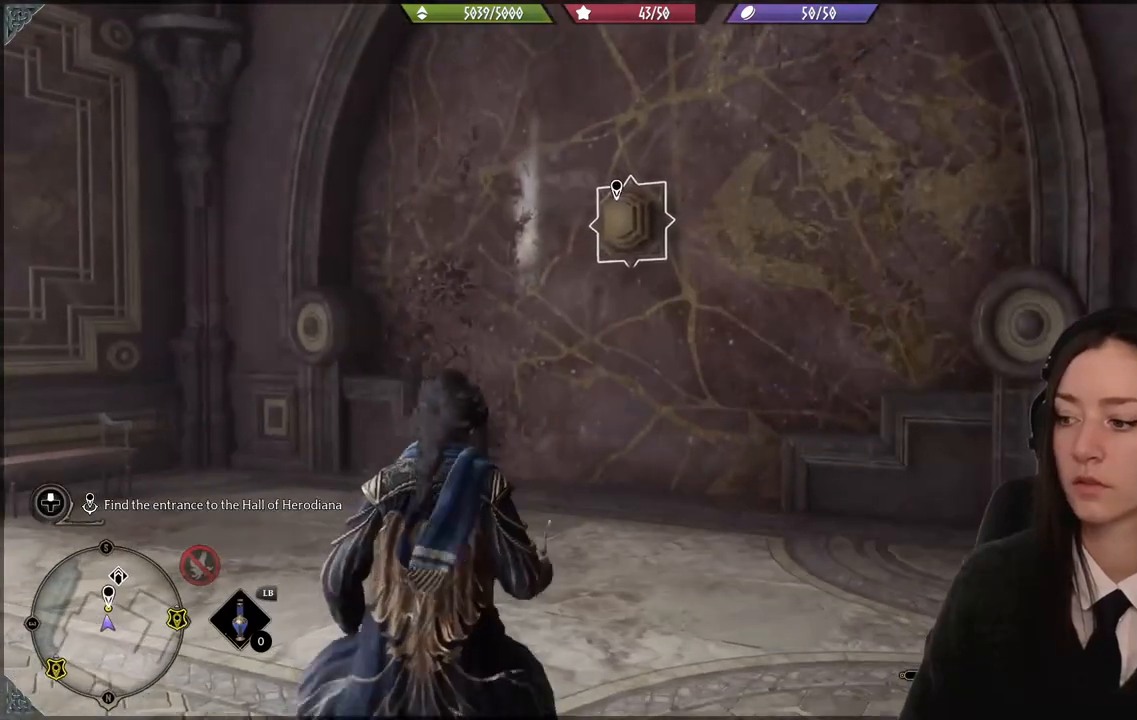
{"buttons": ["R2"], "left_stick": "center", "right_stick": "center", "events": []}
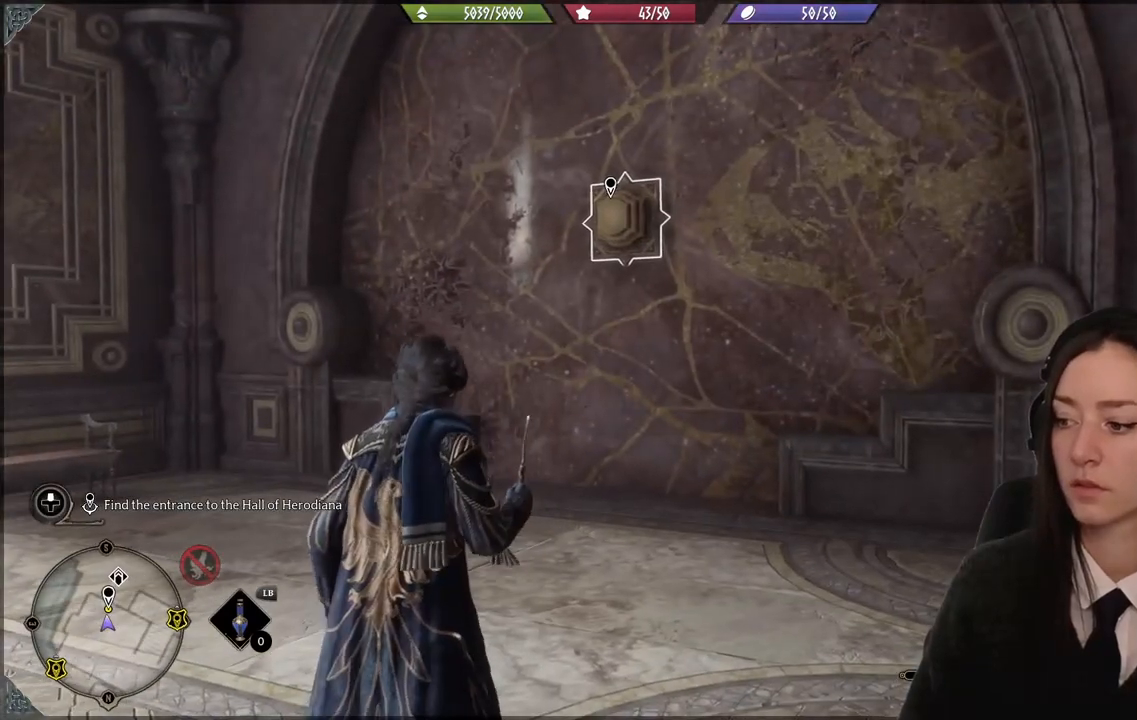
{"buttons": ["R2"], "left_stick": "center", "right_stick": "center", "events": []}
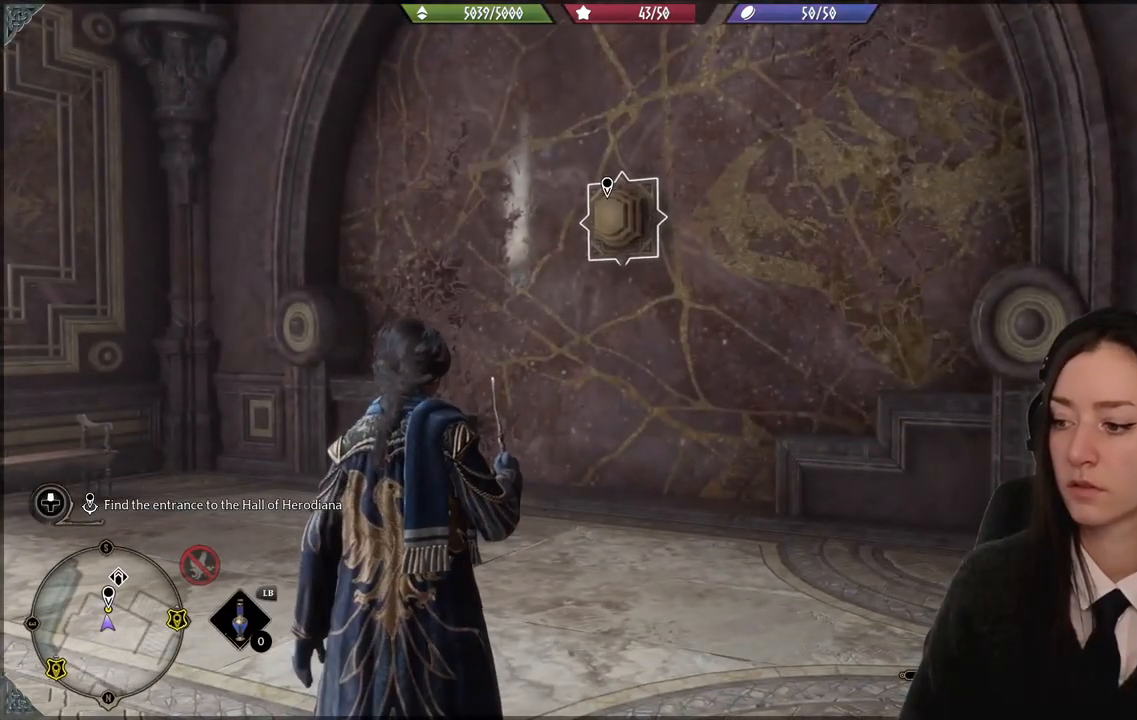
{"buttons": ["R2"], "left_stick": "center", "right_stick": "center"}
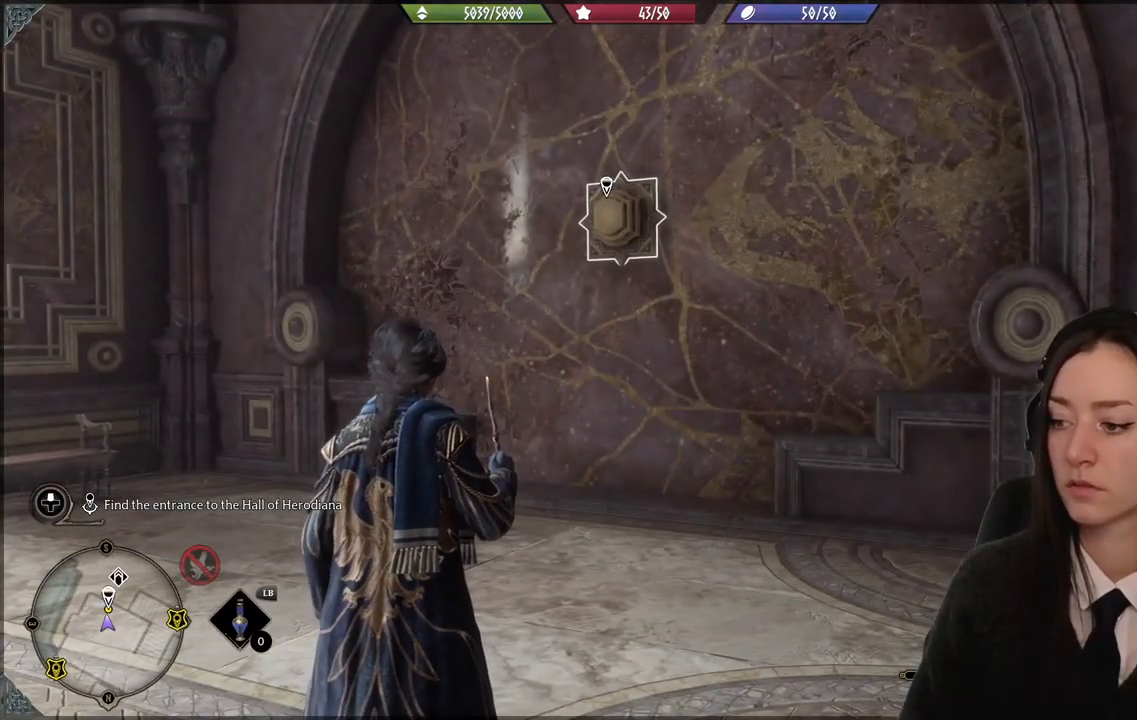
{"buttons": ["R2"], "left_stick": "up-left", "right_stick": "up", "events": [[301, "right_stick", "up"], [501, "left_stick", "up-left"]]}
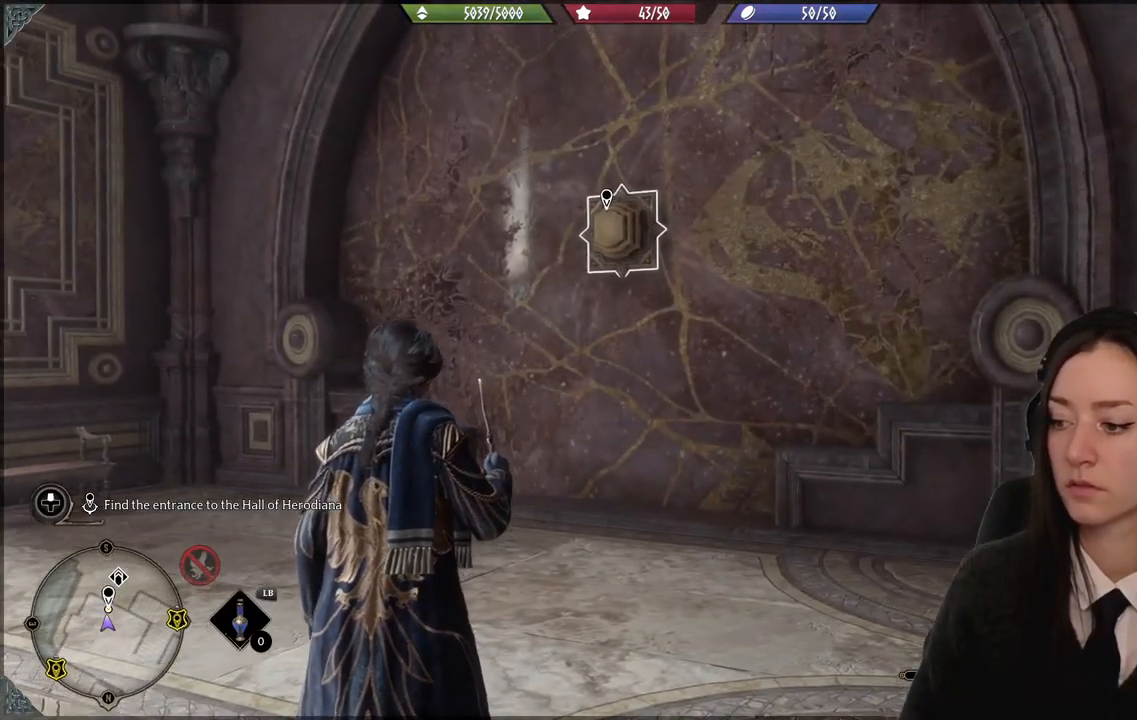
{"buttons": ["R2"], "left_stick": "center", "right_stick": "center", "events": [[33, "right_stick", "center"], [133, "left_stick", "center"], [167, "A", "down"], [234, "A", "up"]]}
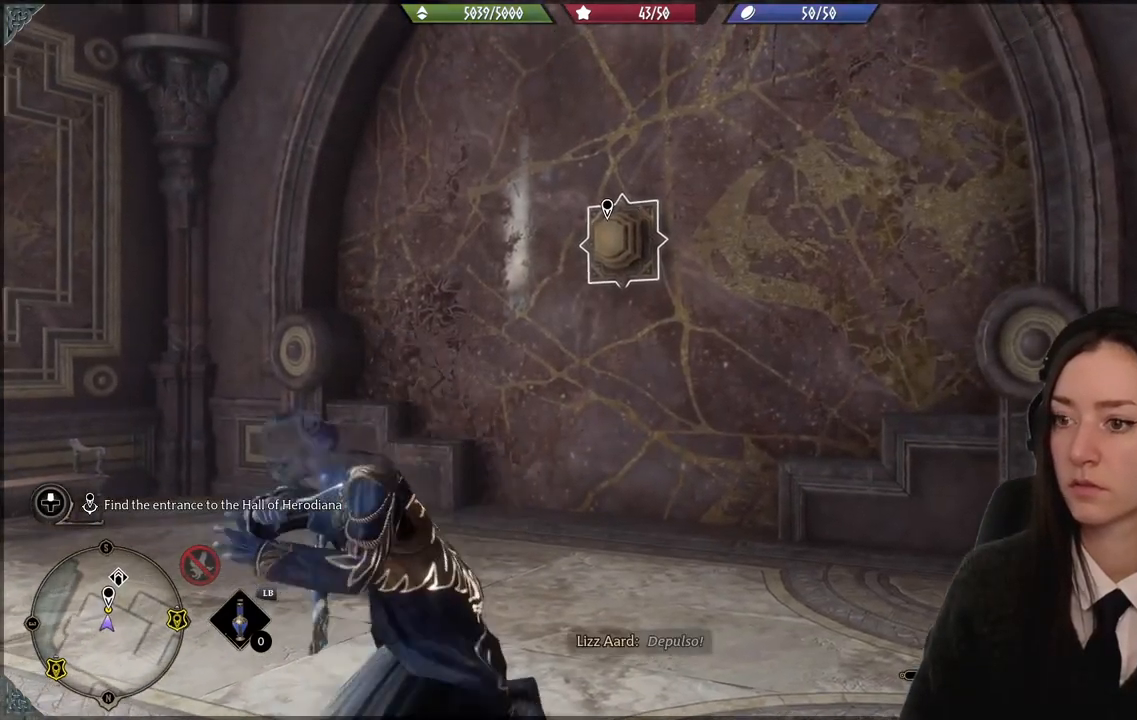
{"buttons": [], "left_stick": "center", "right_stick": "center", "events": [[500, "R2", "up"]]}
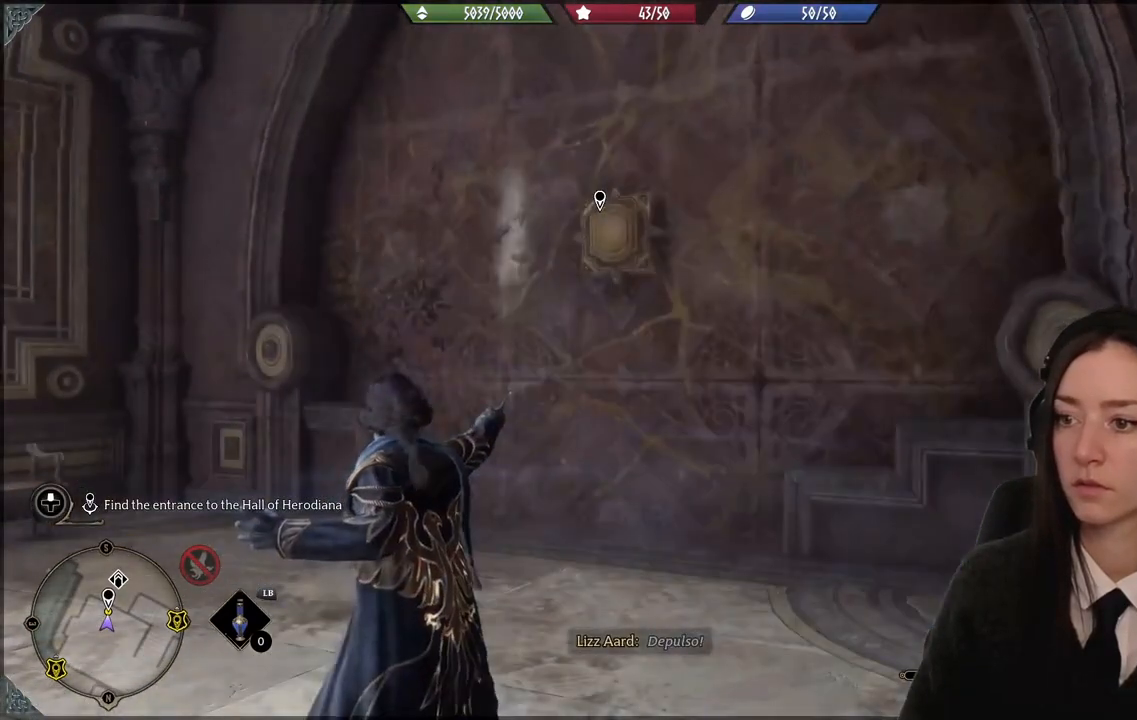
{"buttons": [], "left_stick": "center", "right_stick": "center", "events": []}
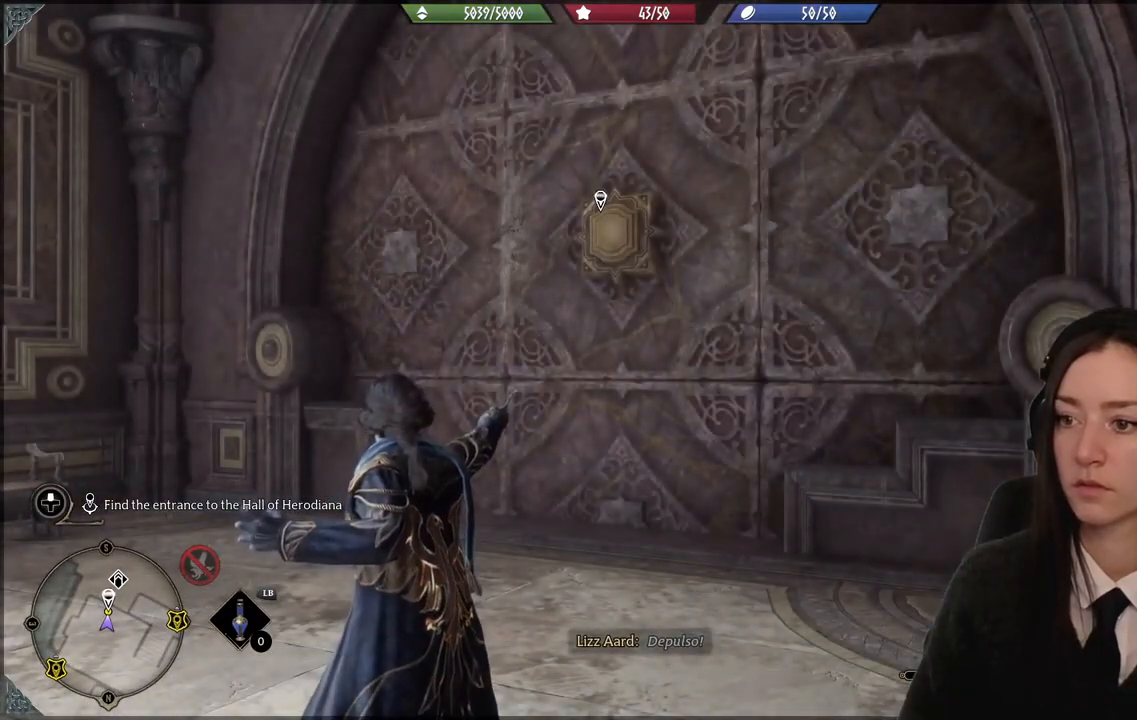
{"buttons": [], "left_stick": "center", "right_stick": "center", "events": []}
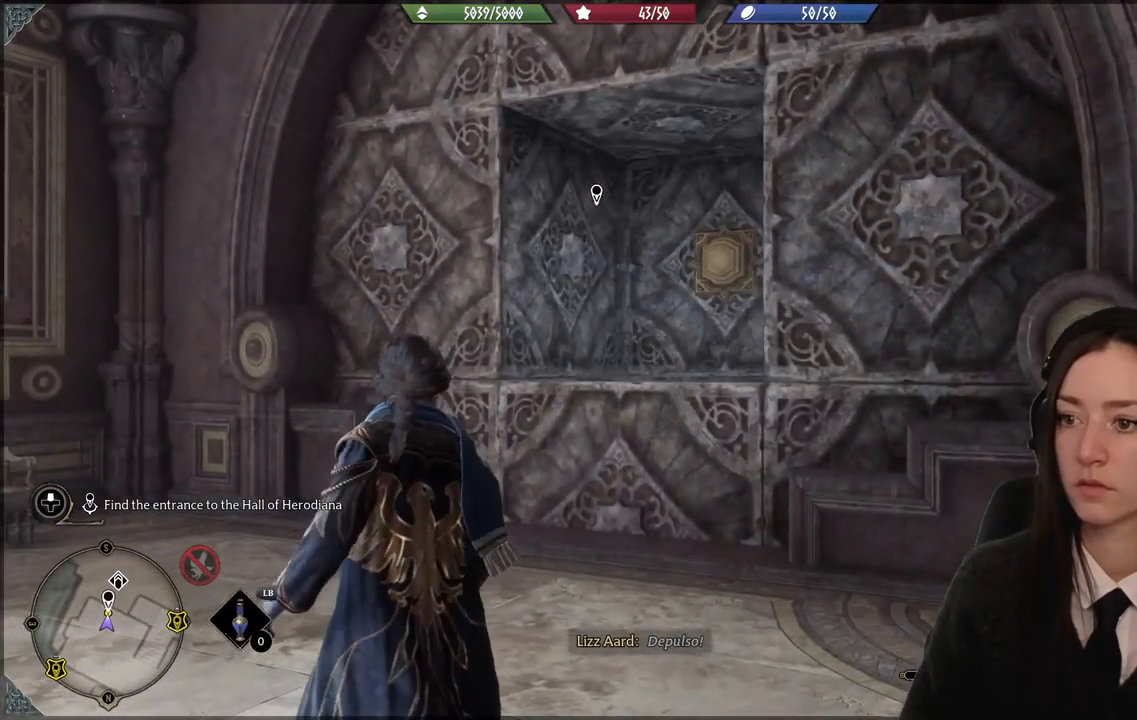
{"buttons": [], "left_stick": "center", "right_stick": "down-right", "events": [[167, "right_stick", "up-right"], [267, "right_stick", "right"], [400, "right_stick", "down-right"]]}
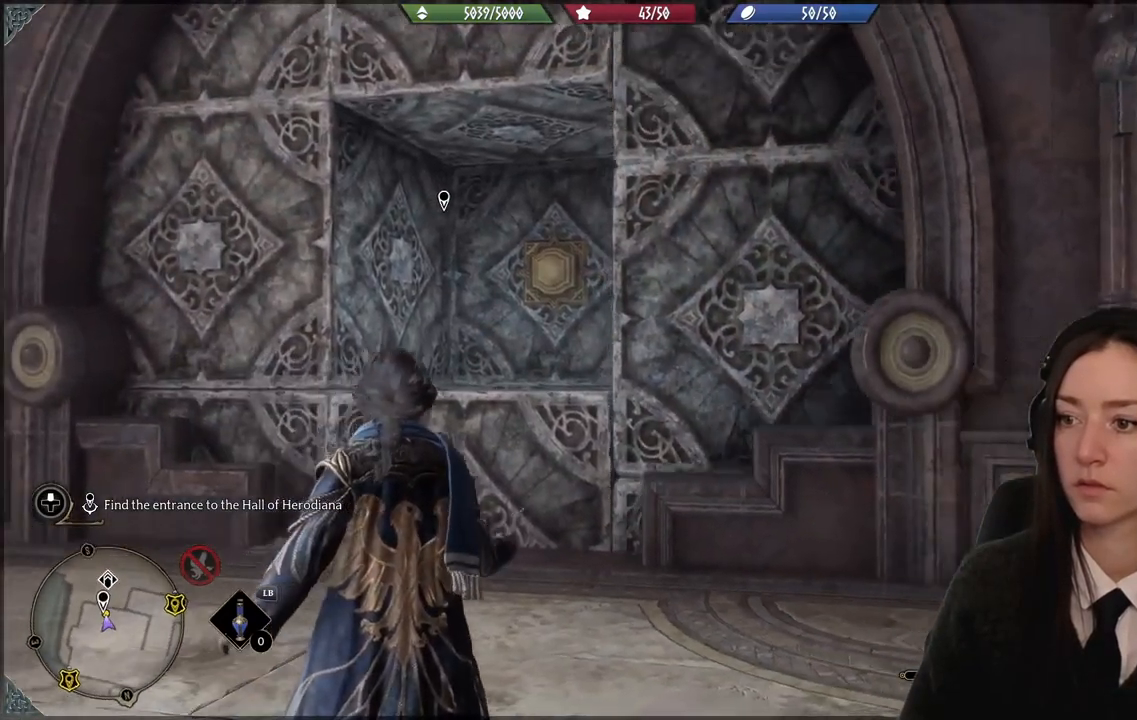
{"buttons": [], "left_stick": "left", "right_stick": "center", "events": [[33, "right_stick", "center"], [500, "left_stick", "left"]]}
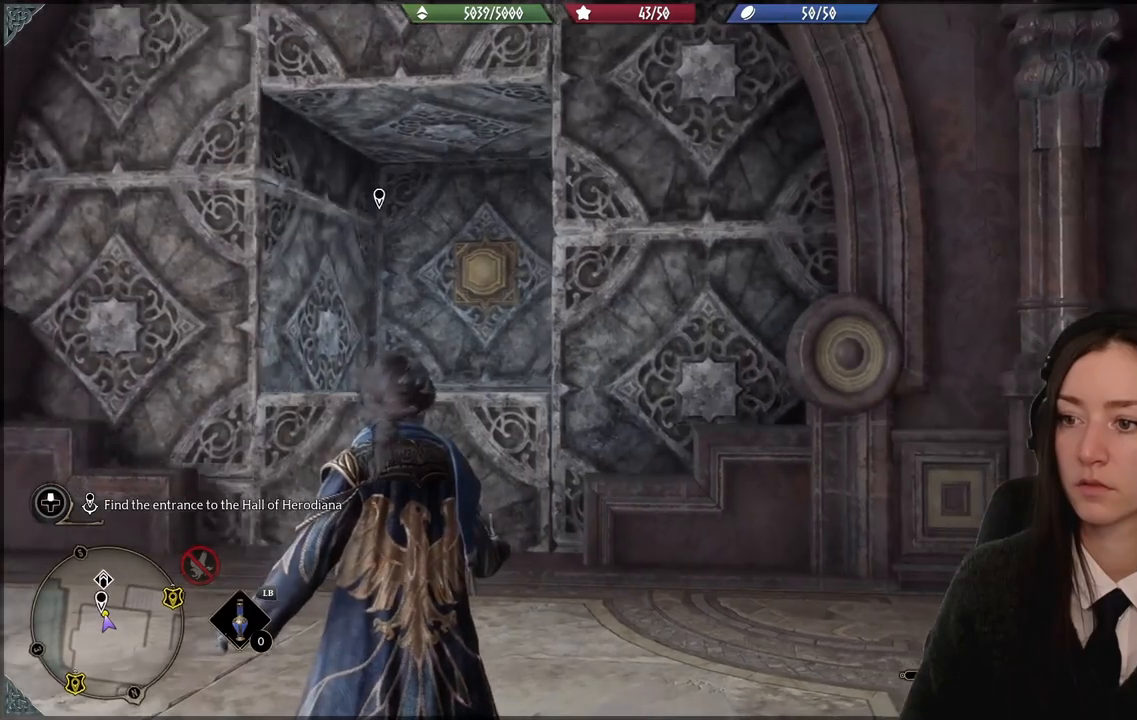
{"buttons": [], "left_stick": "down-left", "right_stick": "up-right", "events": [[67, "left_stick", "down-left"], [334, "right_stick", "up-right"]]}
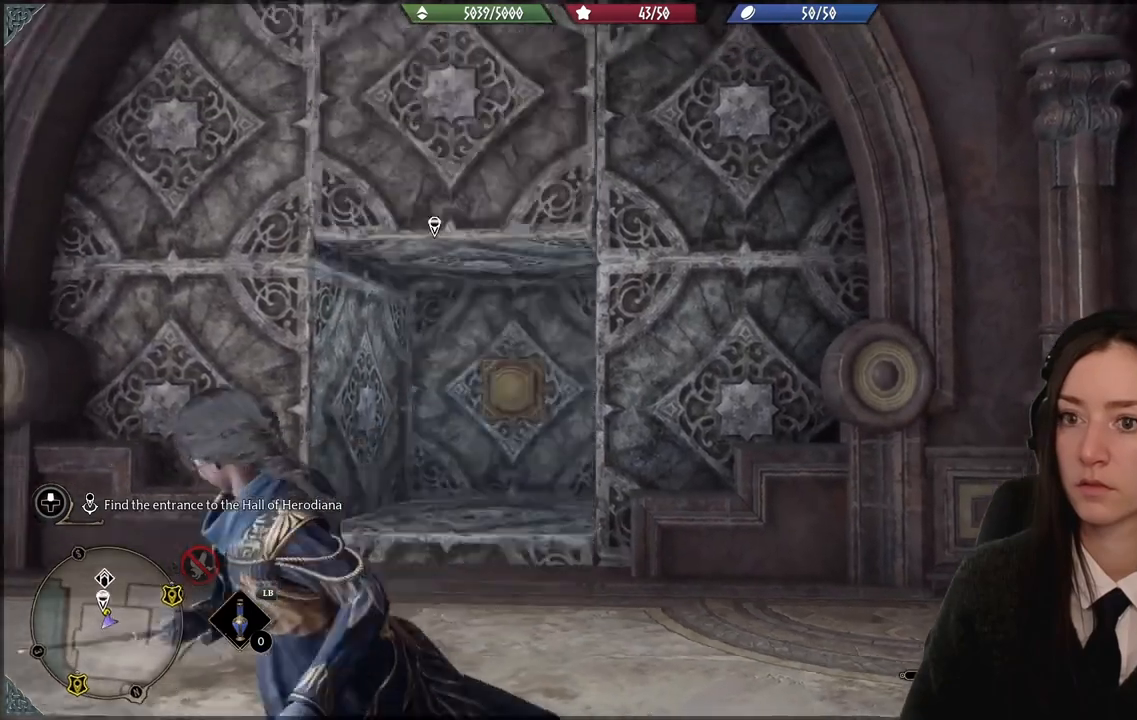
{"buttons": [], "left_stick": "center", "right_stick": "center", "events": [[67, "right_stick", "center"], [468, "left_stick", "center"]]}
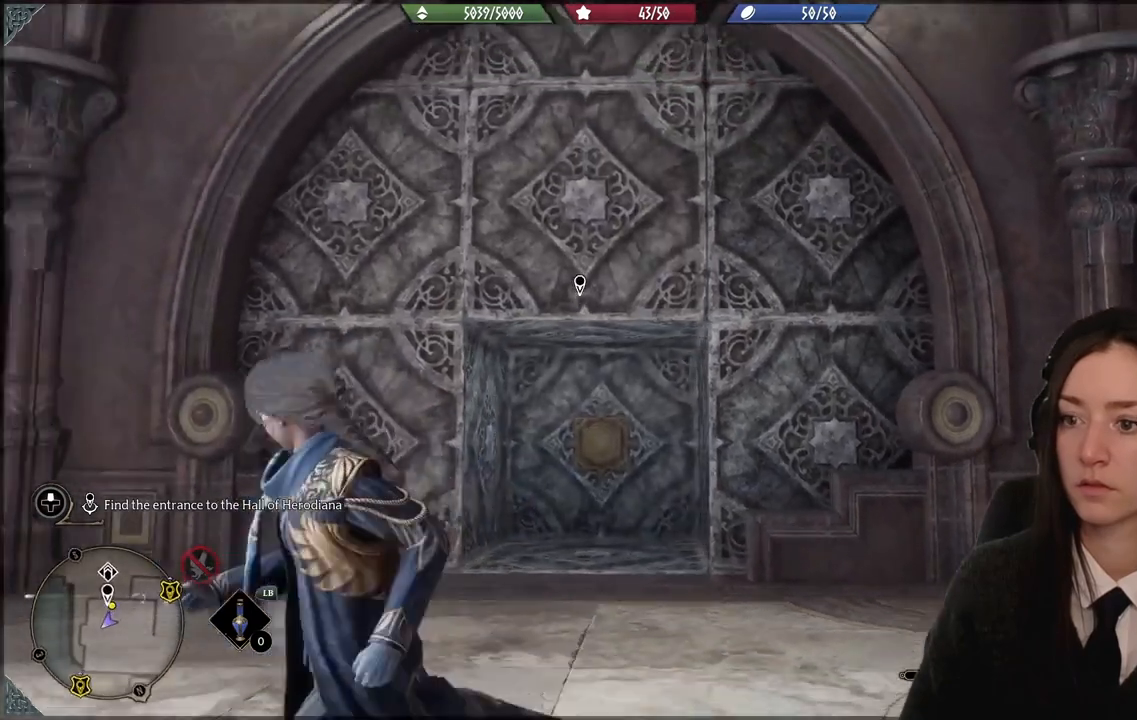
{"buttons": [], "left_stick": "up", "right_stick": "down-left", "events": [[300, "left_stick", "up"], [434, "right_stick", "down-left"]]}
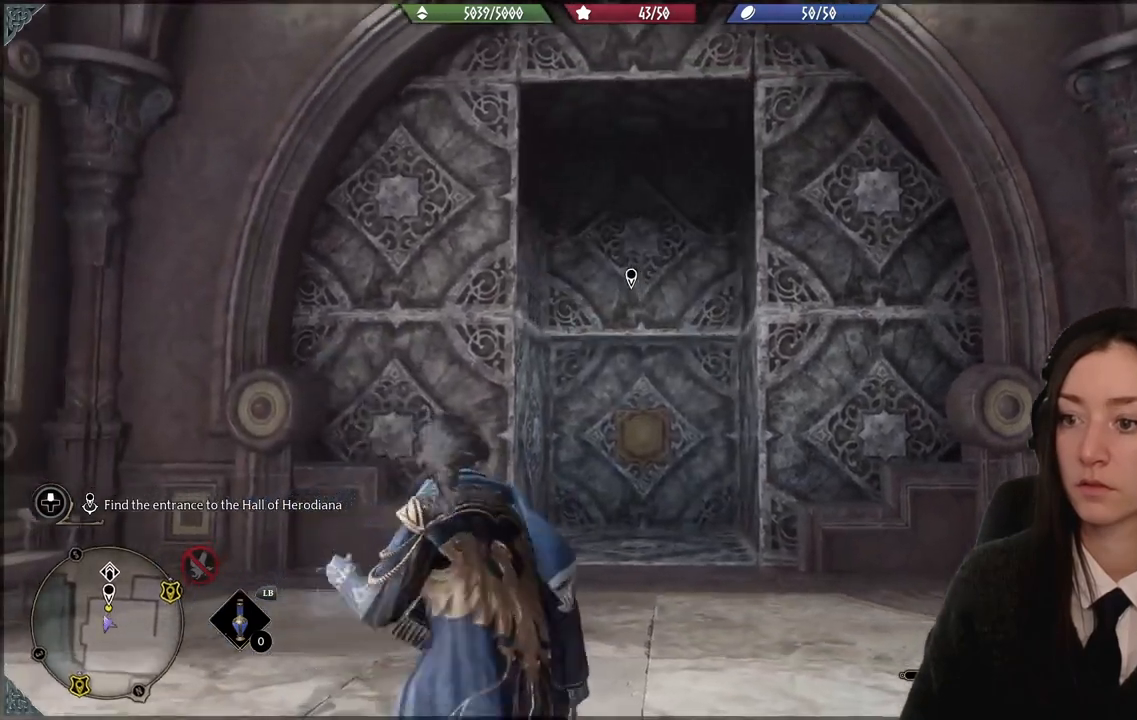
{"buttons": [], "left_stick": "up", "right_stick": "center", "events": [[166, "right_stick", "center"]]}
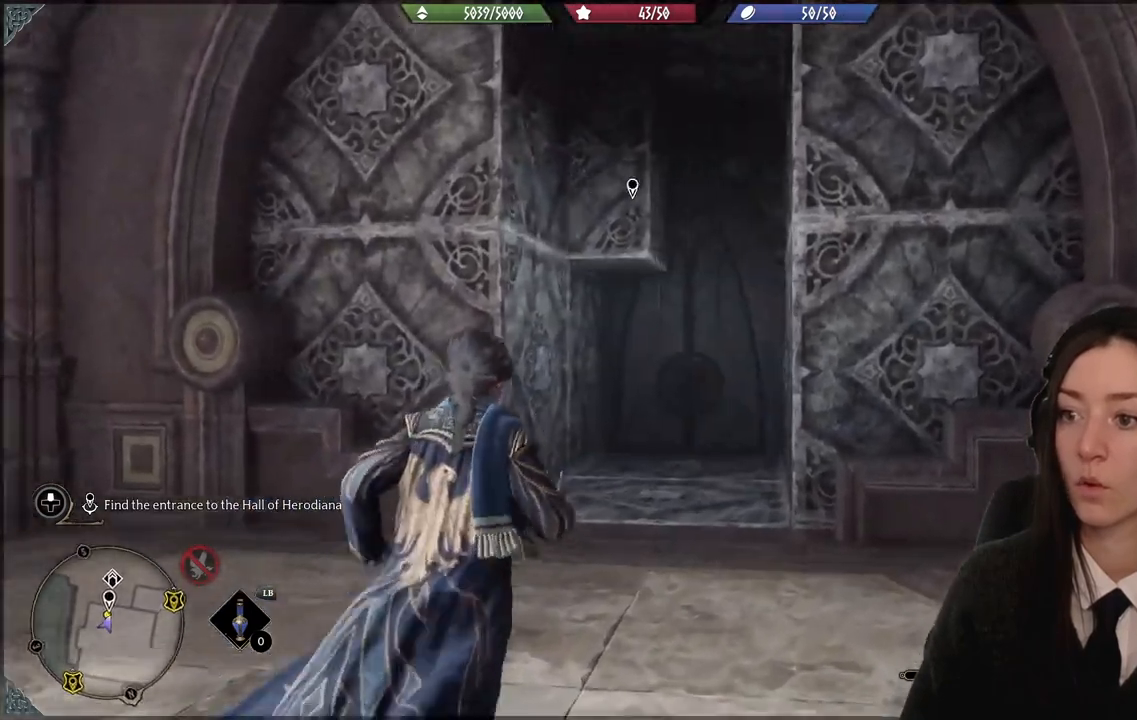
{"buttons": [], "left_stick": "up", "right_stick": "center", "events": []}
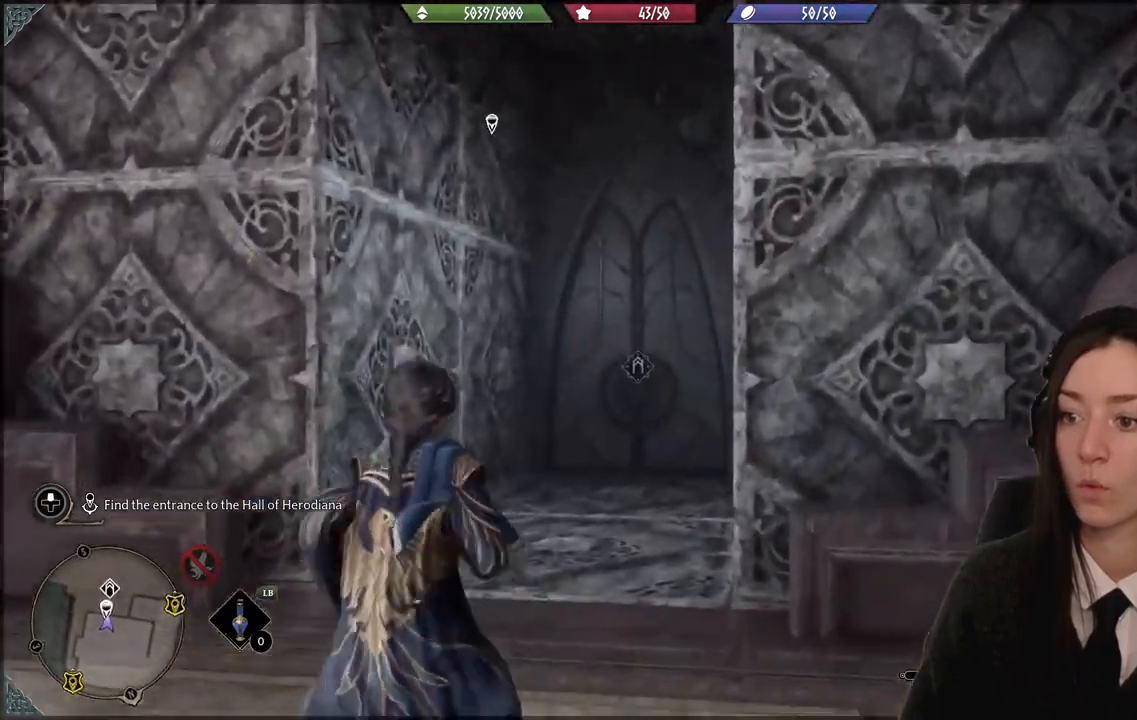
{"buttons": [], "left_stick": "up", "right_stick": "center", "events": [[34, "right_stick", "down-right"], [267, "right_stick", "center"]]}
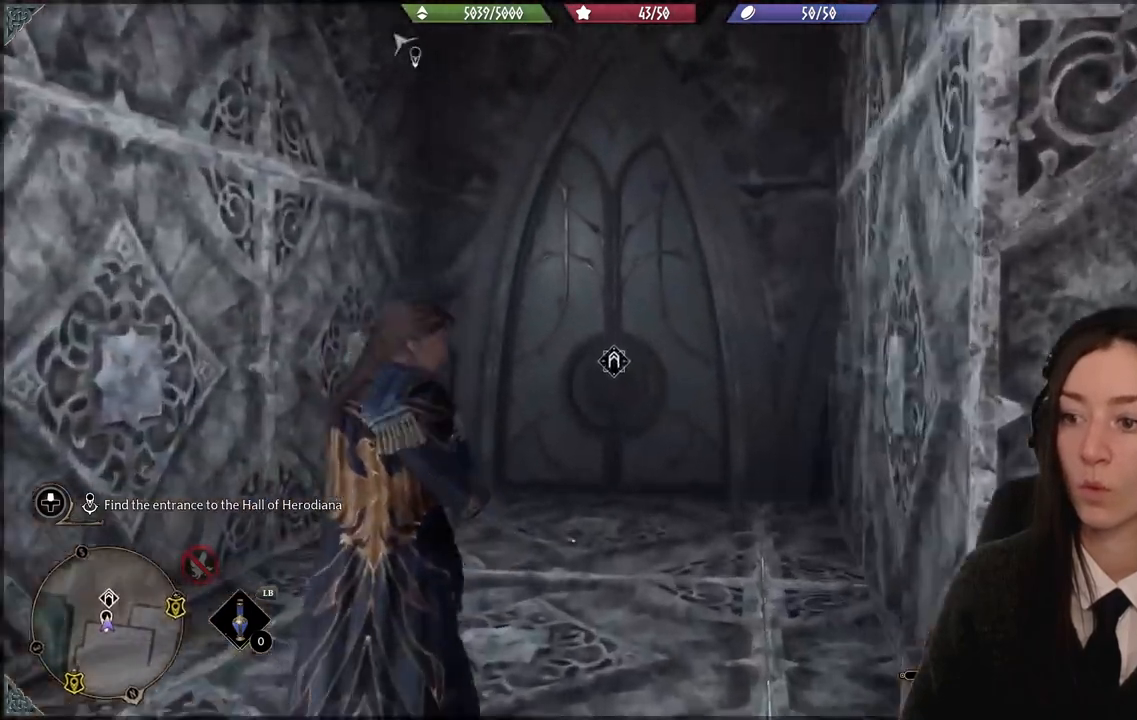
{"buttons": [], "left_stick": "up", "right_stick": "down-left", "events": [[267, "right_stick", "down-left"]]}
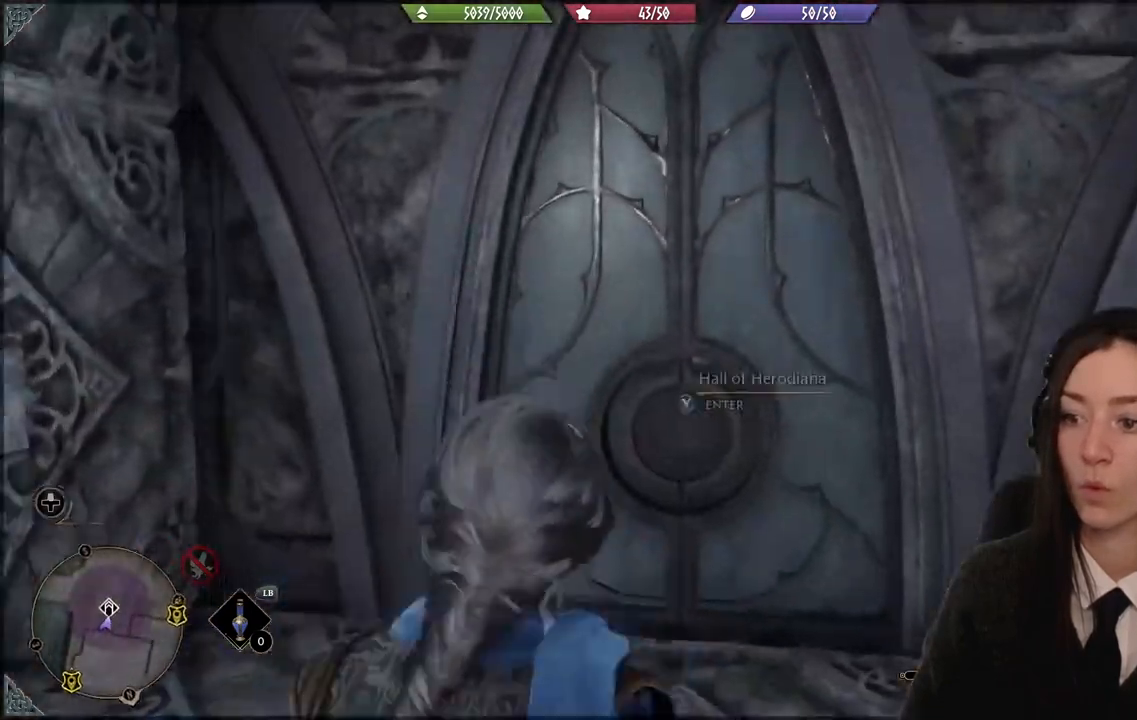
{"buttons": [], "left_stick": "center", "right_stick": "center", "events": [[67, "right_stick", "center"], [367, "left_stick", "center"]]}
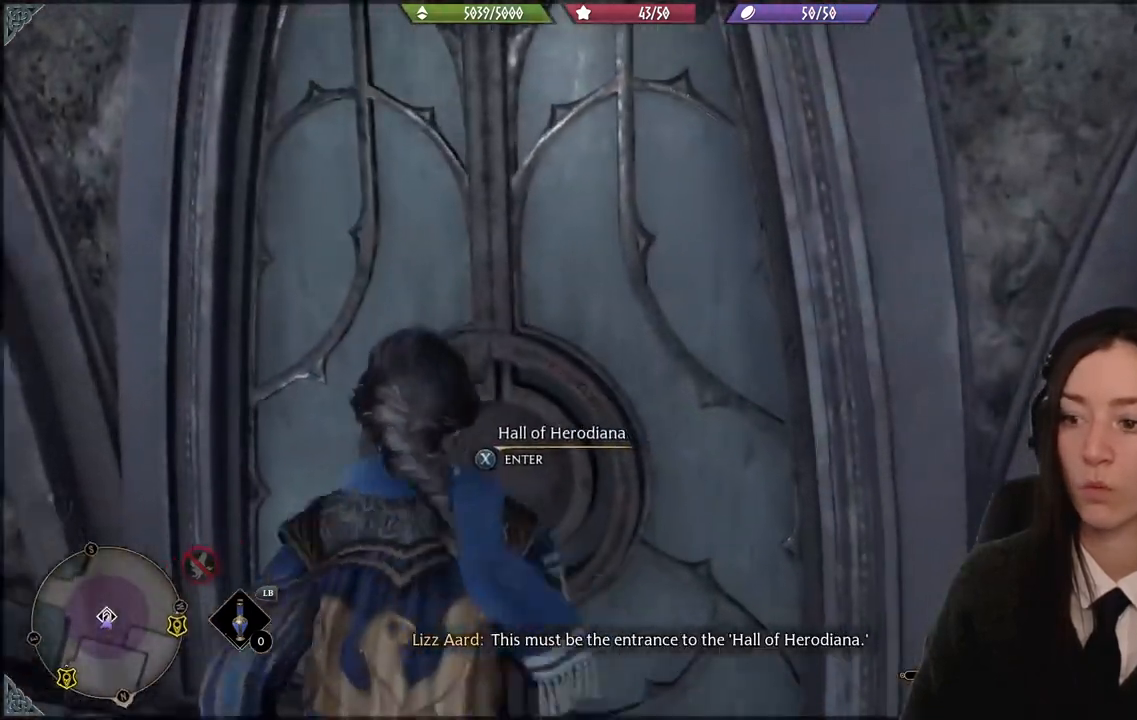
{"buttons": [], "left_stick": "center", "right_stick": "center", "events": [[66, "X", "down"], [133, "X", "up"]]}
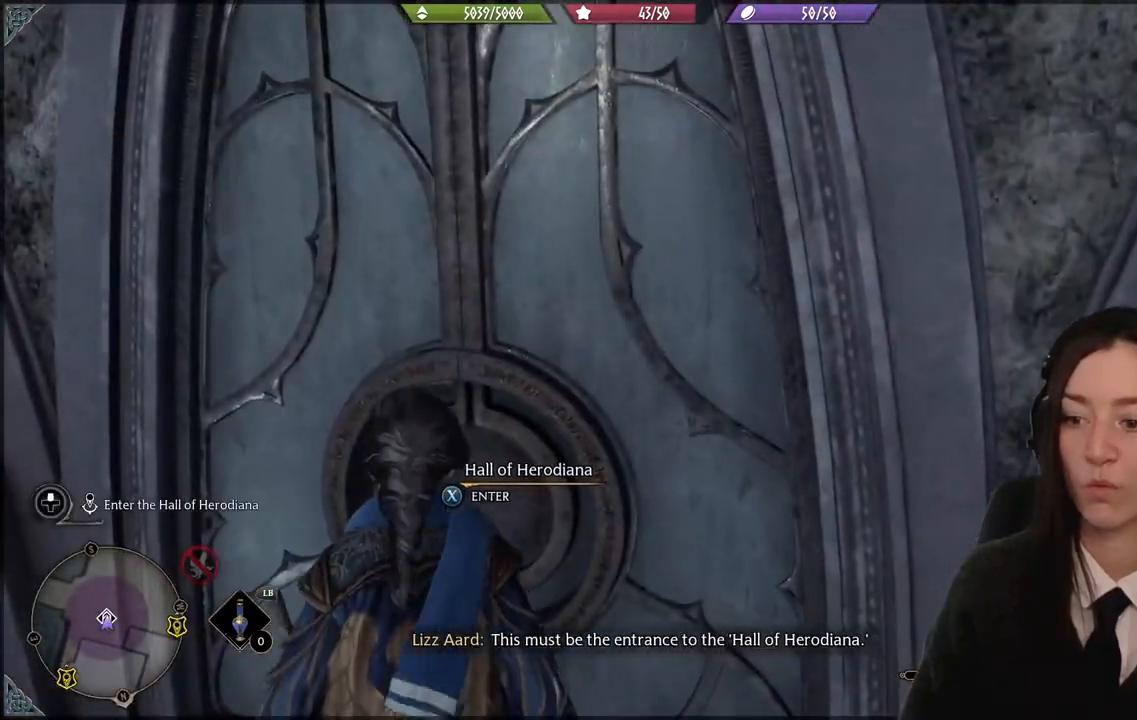
{"buttons": ["X"], "left_stick": "center", "right_stick": "center", "events": [[134, "X", "down"]]}
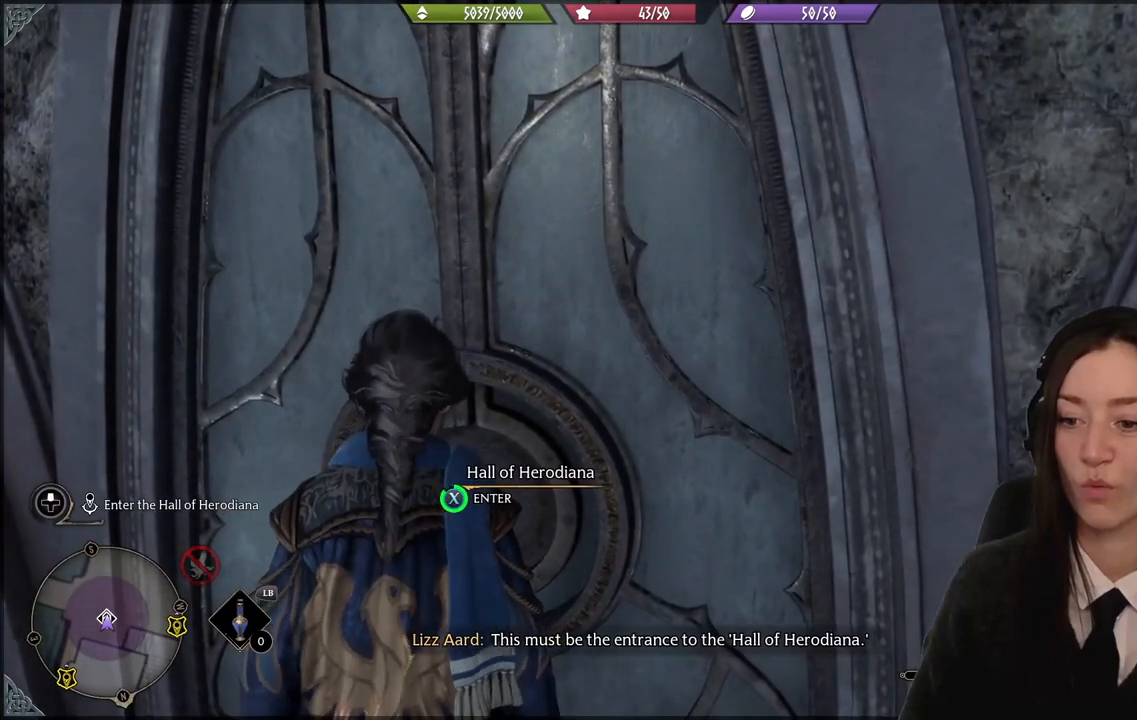
{"buttons": ["X"], "left_stick": "center", "right_stick": "center", "events": []}
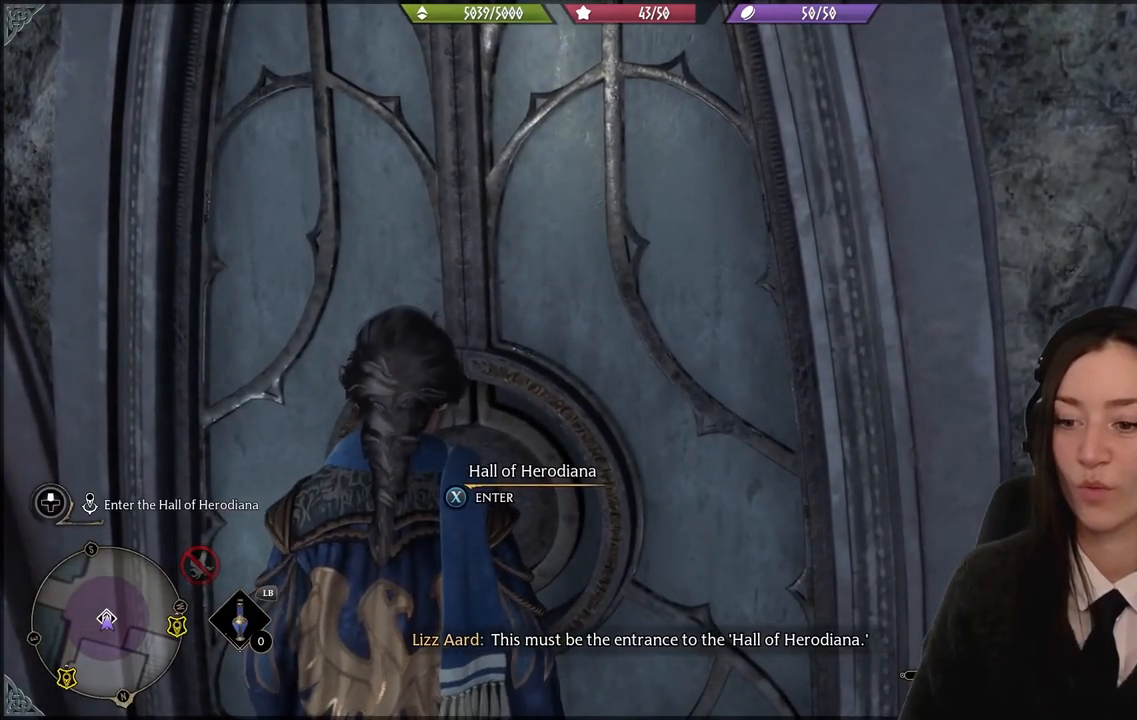
{"buttons": [], "left_stick": "center", "right_stick": "center", "events": [[434, "X", "up"]]}